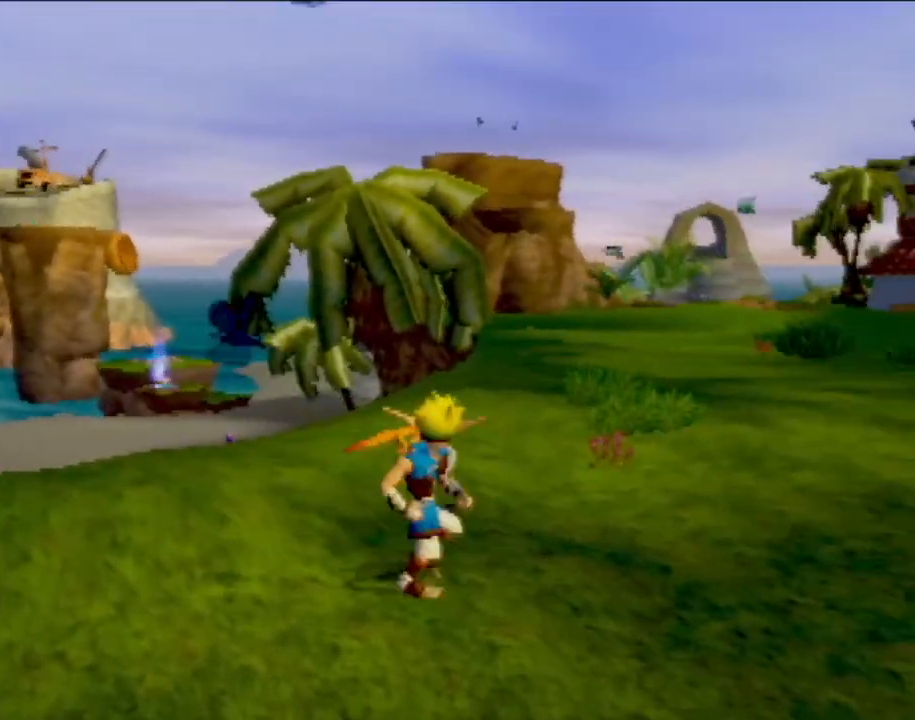
Gameplay with a controller (PlayStation layout); each line is a JSON object with the inputs held at the frame after it. "events" lists button and stick changes between this image and that frame as [ms after this image, input, new state], when the widget could be followed in between. Not read: L3 R3 right_stick.
{"buttons": [], "left_stick": "up", "events": [[284, "left_stick", "up"]]}
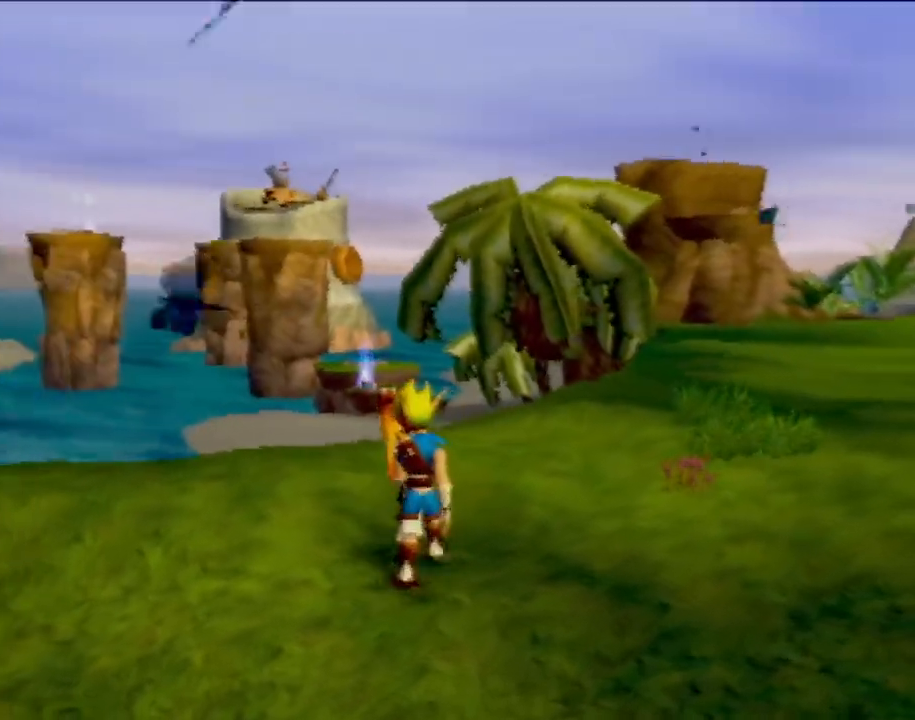
{"buttons": [], "left_stick": "up", "events": []}
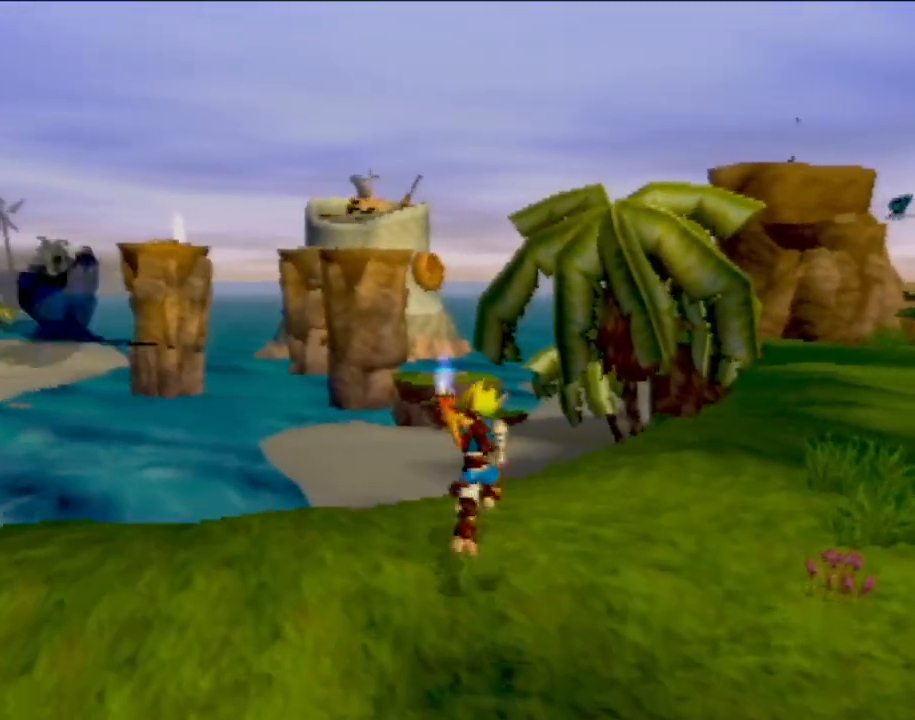
{"buttons": ["CROSS"], "left_stick": "up", "events": [[267, "L1", "down"], [417, "L1", "up"], [467, "CROSS", "down"]]}
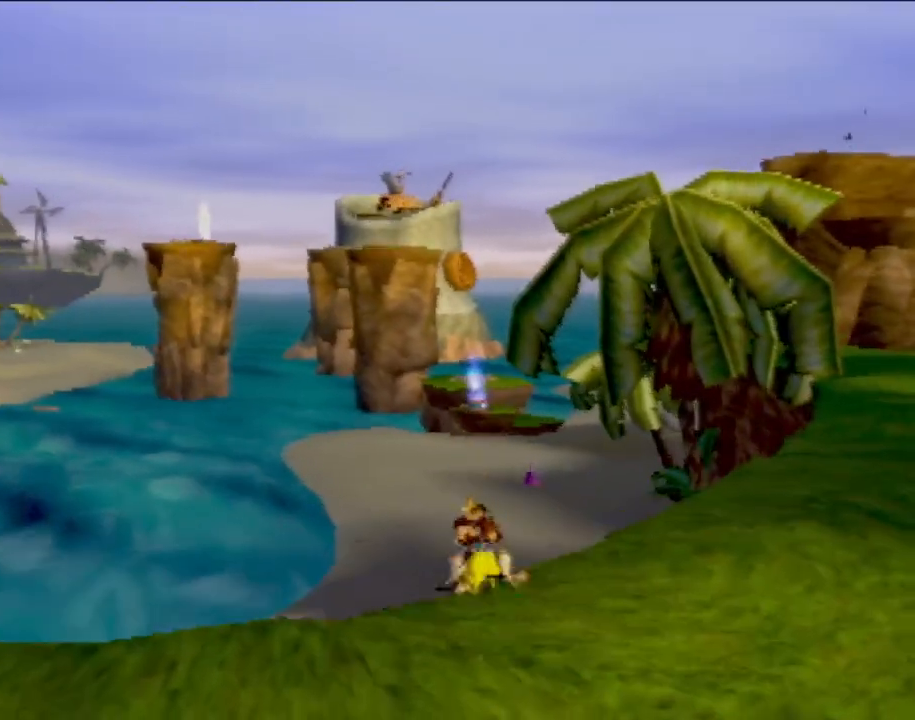
{"buttons": [], "left_stick": "up", "events": [[34, "CROSS", "up"], [151, "CROSS", "down"], [234, "CROSS", "up"], [334, "CROSS", "down"], [468, "CROSS", "up"]]}
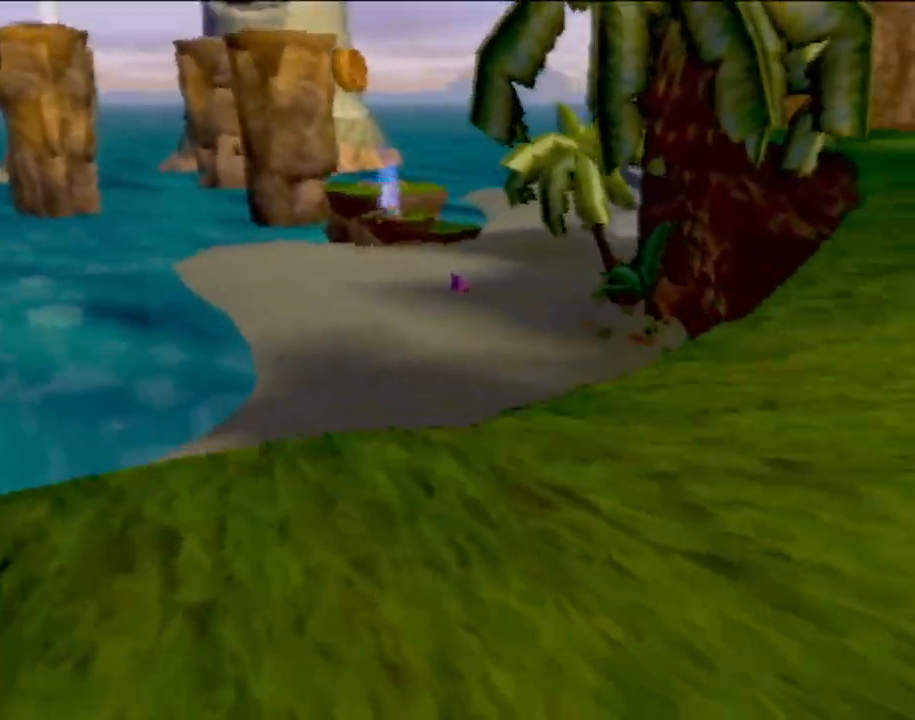
{"buttons": [], "left_stick": "up-left", "events": [[367, "left_stick", "up-left"]]}
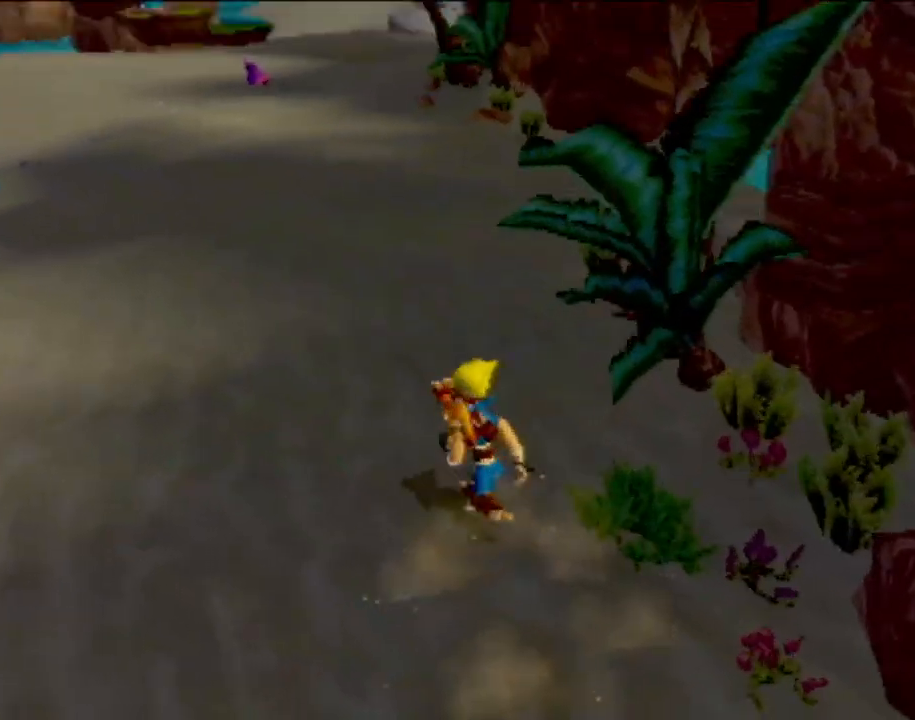
{"buttons": [], "left_stick": "up-left", "events": []}
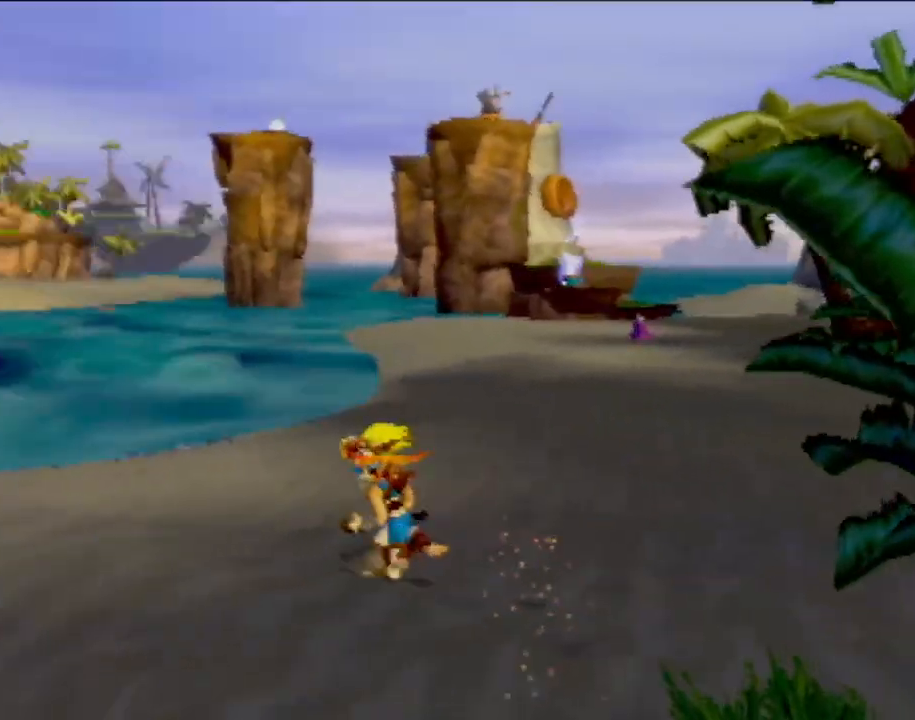
{"buttons": [], "left_stick": "up-left", "events": []}
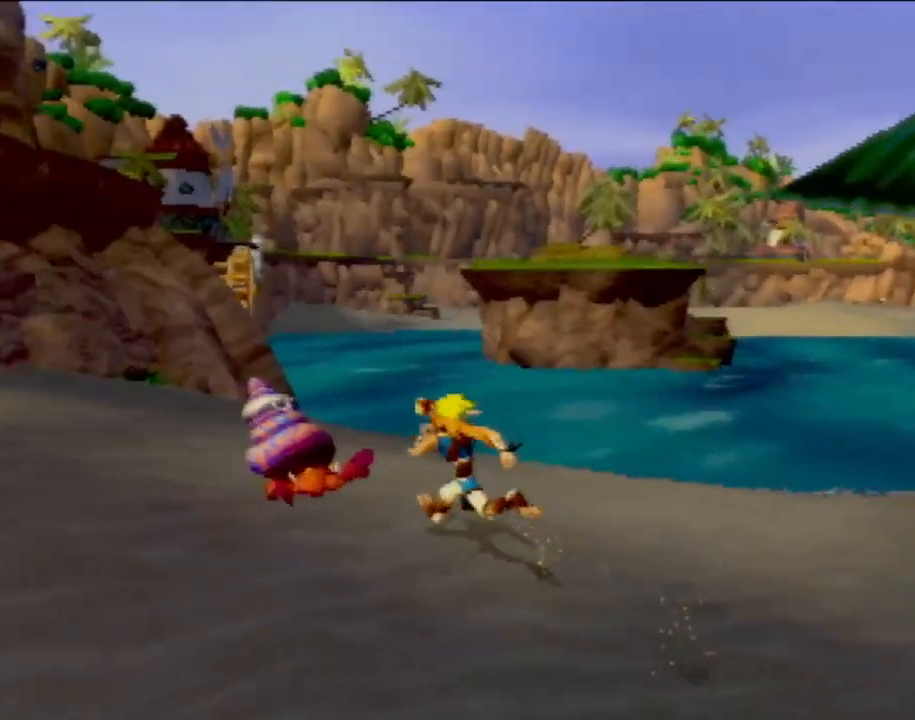
{"buttons": [], "left_stick": "center", "events": [[234, "left_stick", "left"], [301, "CROSS", "down"], [434, "CROSS", "up"], [434, "left_stick", "center"]]}
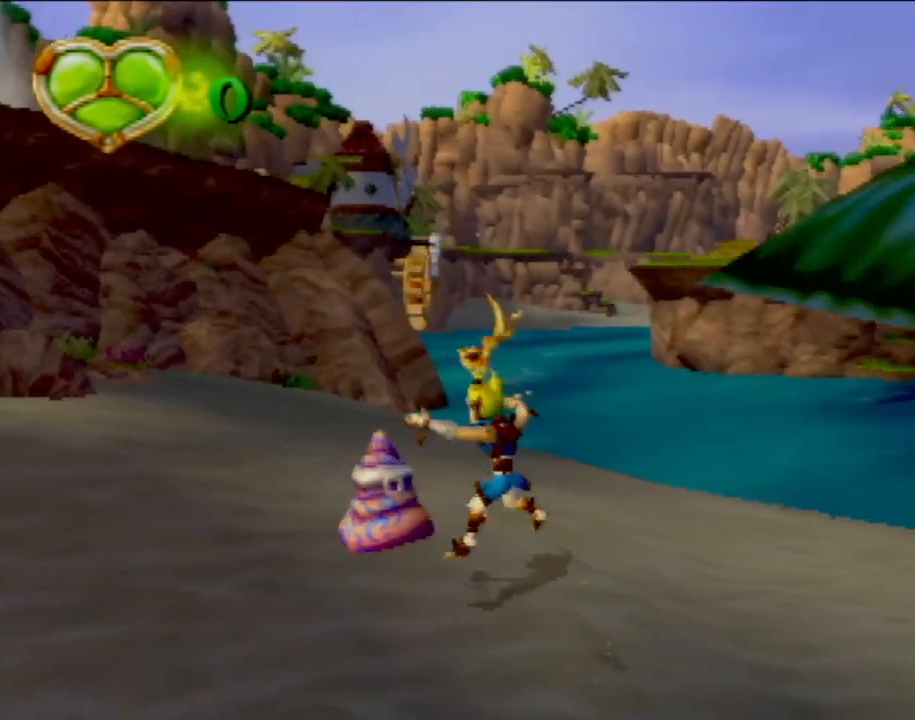
{"buttons": [], "left_stick": "up", "events": [[50, "left_stick", "up-left"], [334, "left_stick", "up"]]}
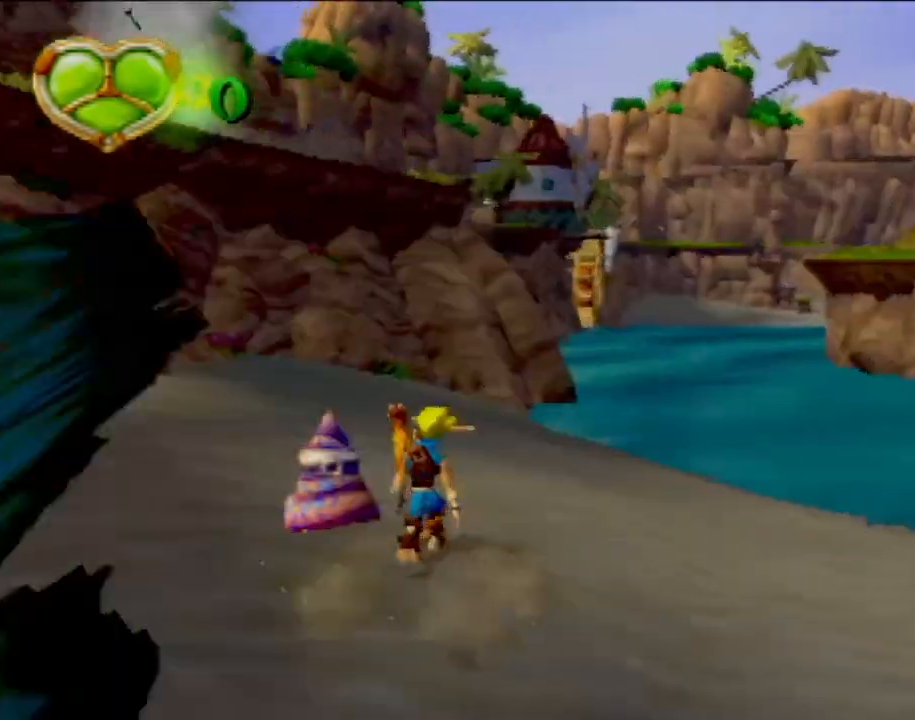
{"buttons": [], "left_stick": "up", "events": [[151, "left_stick", "up-right"], [401, "left_stick", "up"]]}
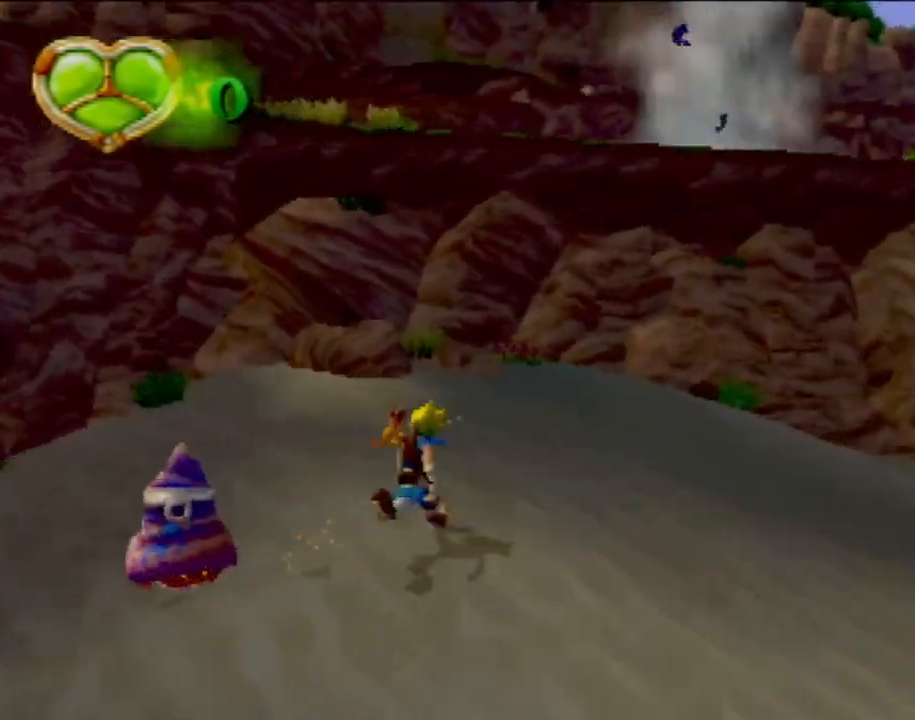
{"buttons": [], "left_stick": "up", "events": []}
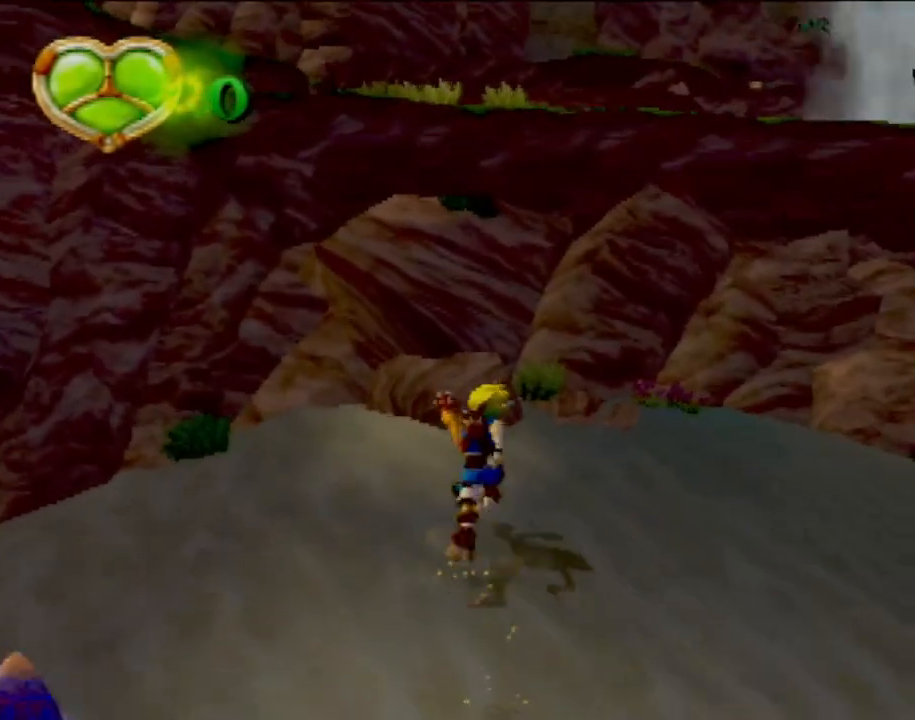
{"buttons": [], "left_stick": "up", "events": [[267, "CROSS", "down"], [451, "CROSS", "up"]]}
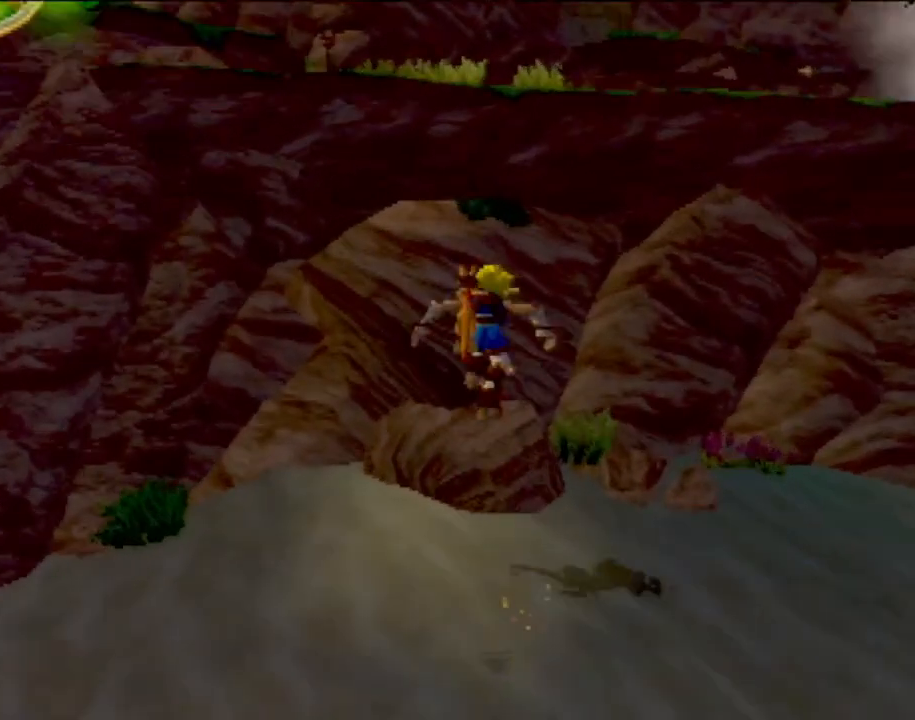
{"buttons": ["SQUARE"], "left_stick": "up", "events": [[83, "CROSS", "down"], [317, "CROSS", "up"], [317, "SQUARE", "down"]]}
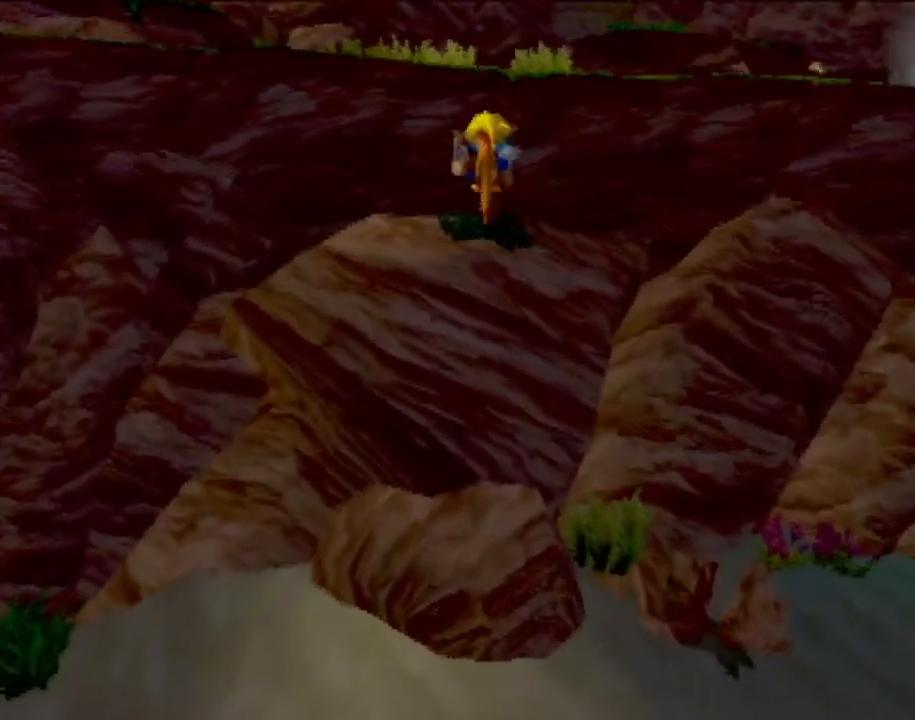
{"buttons": ["CROSS"], "left_stick": "up-left", "events": [[151, "SQUARE", "up"], [201, "CROSS", "down"], [334, "left_stick", "up-left"]]}
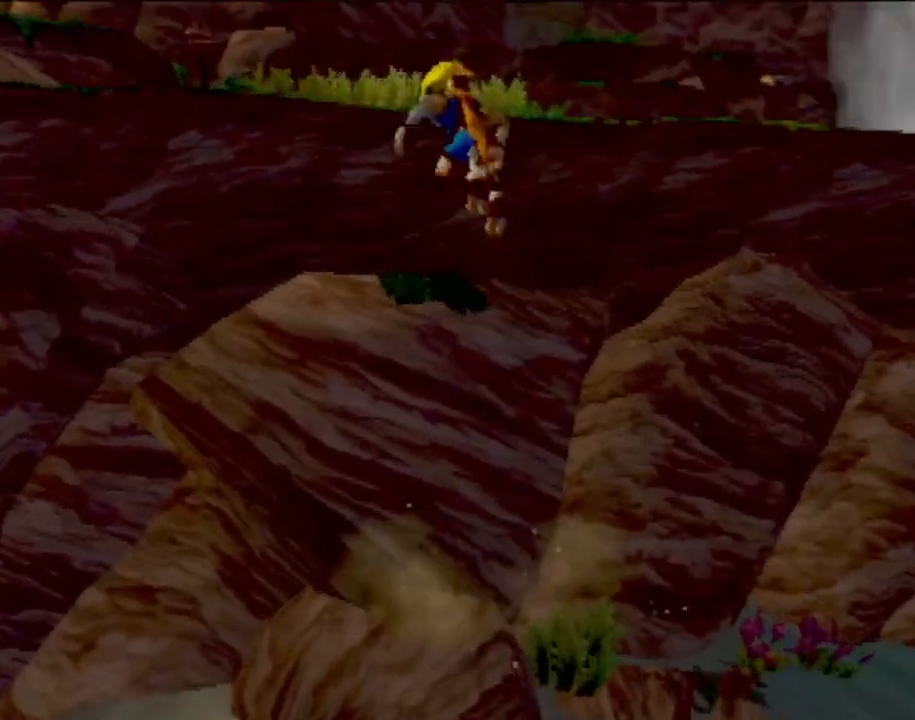
{"buttons": [], "left_stick": "up", "events": [[83, "CIRCLE", "down"], [83, "CROSS", "up"], [200, "left_stick", "up"], [267, "CIRCLE", "up"], [300, "CIRCLE", "down"], [484, "CIRCLE", "up"]]}
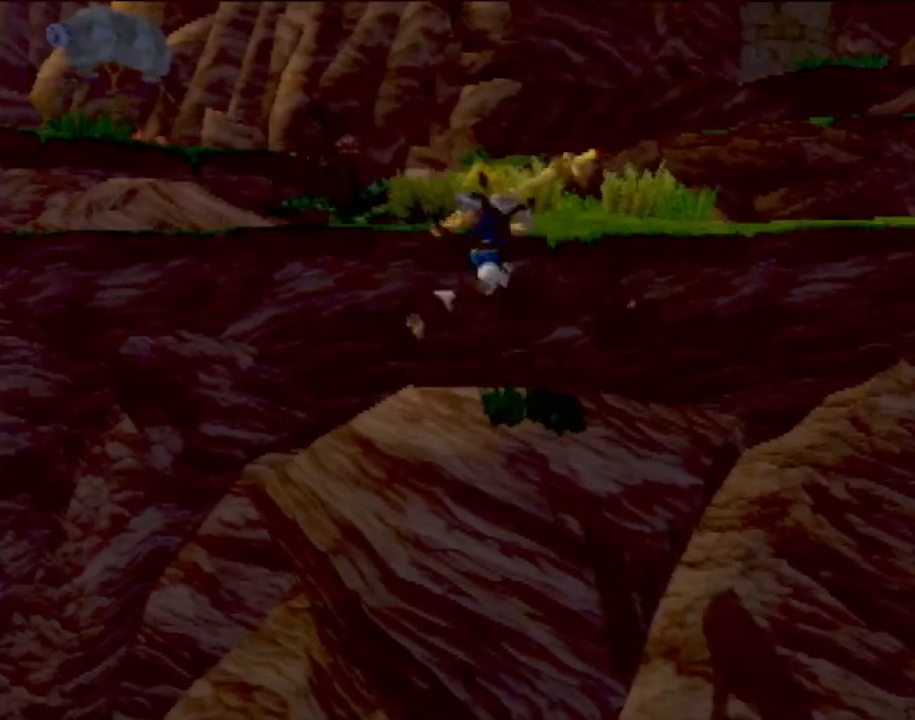
{"buttons": [], "left_stick": "up", "events": [[234, "CROSS", "down"], [401, "CROSS", "up"]]}
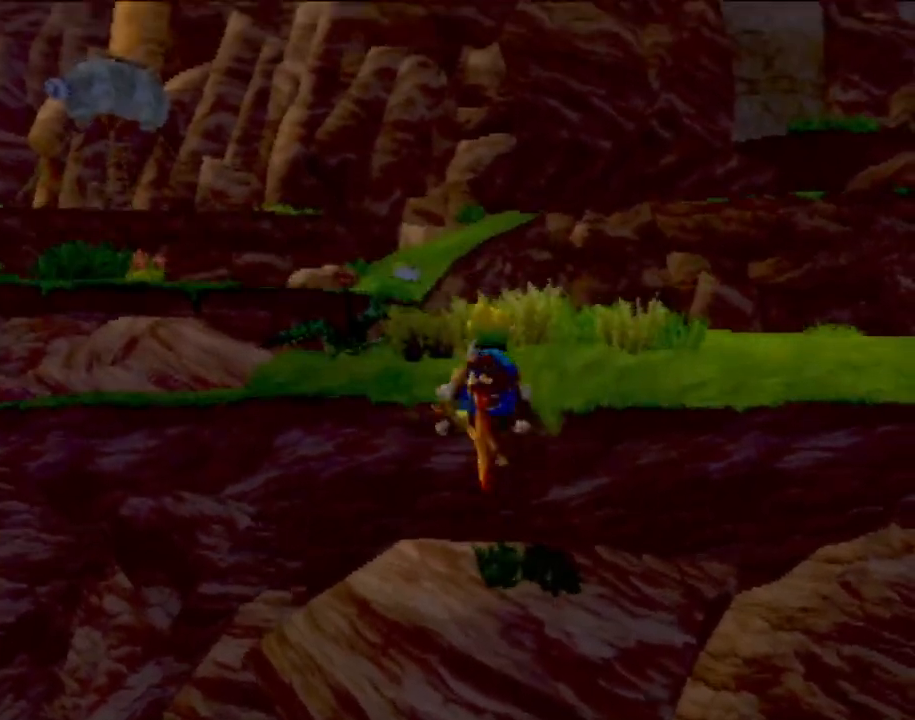
{"buttons": [], "left_stick": "up-left", "events": [[17, "left_stick", "up-left"]]}
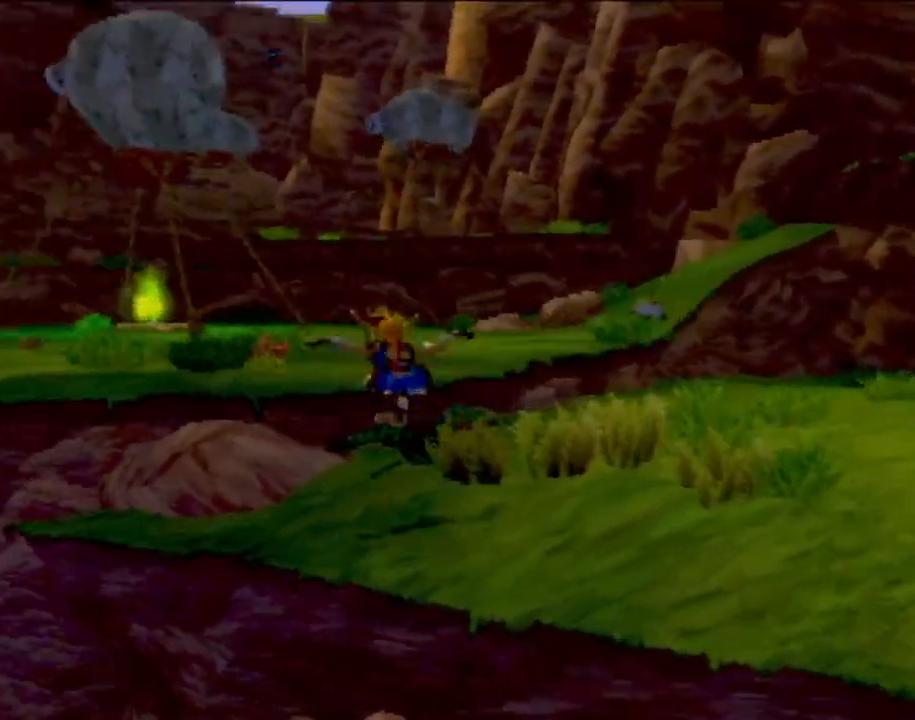
{"buttons": [], "left_stick": "up-left", "events": [[117, "left_stick", "up"], [167, "CROSS", "down"], [367, "CROSS", "up"], [484, "left_stick", "up-left"]]}
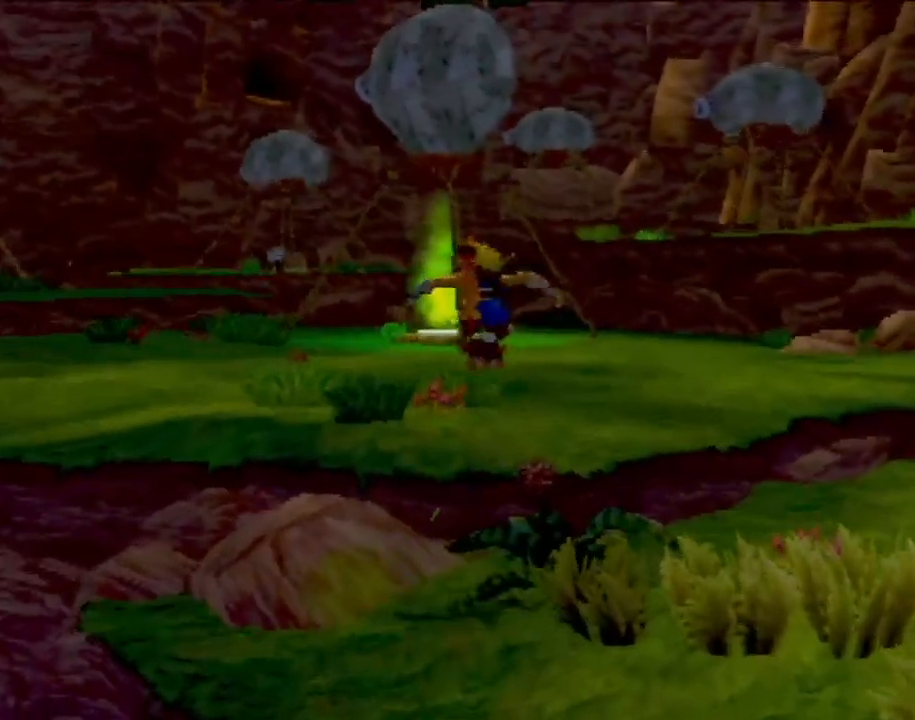
{"buttons": ["L1"], "left_stick": "up", "events": [[150, "left_stick", "up"], [367, "L1", "down"]]}
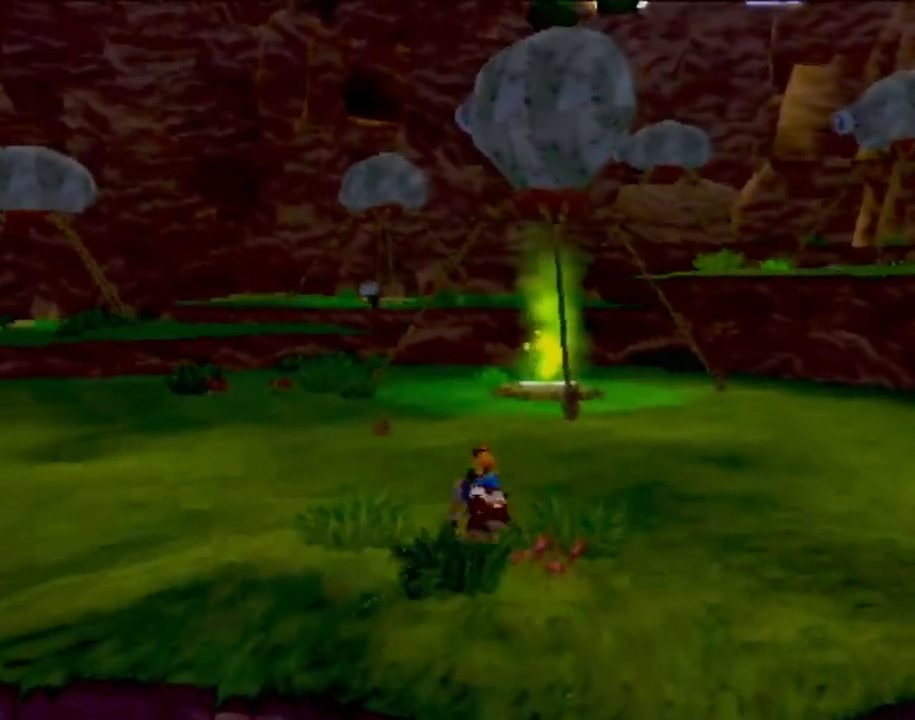
{"buttons": [], "left_stick": "up-right", "events": [[17, "L1", "up"], [34, "CROSS", "down"], [117, "CROSS", "up"], [201, "CROSS", "down"], [317, "CROSS", "up"], [418, "left_stick", "up-right"]]}
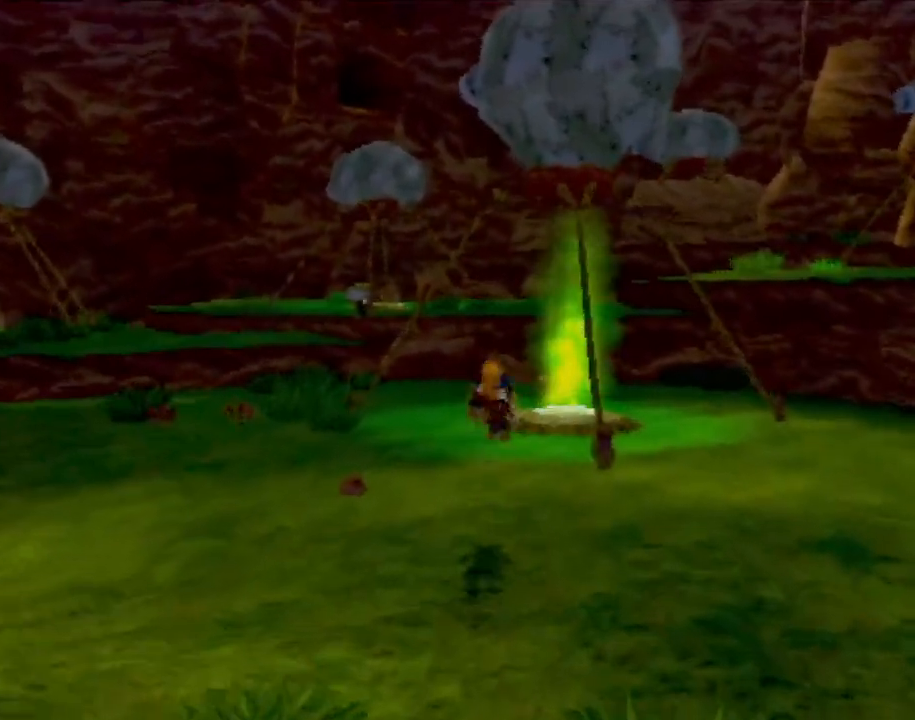
{"buttons": [], "left_stick": "up-right", "events": []}
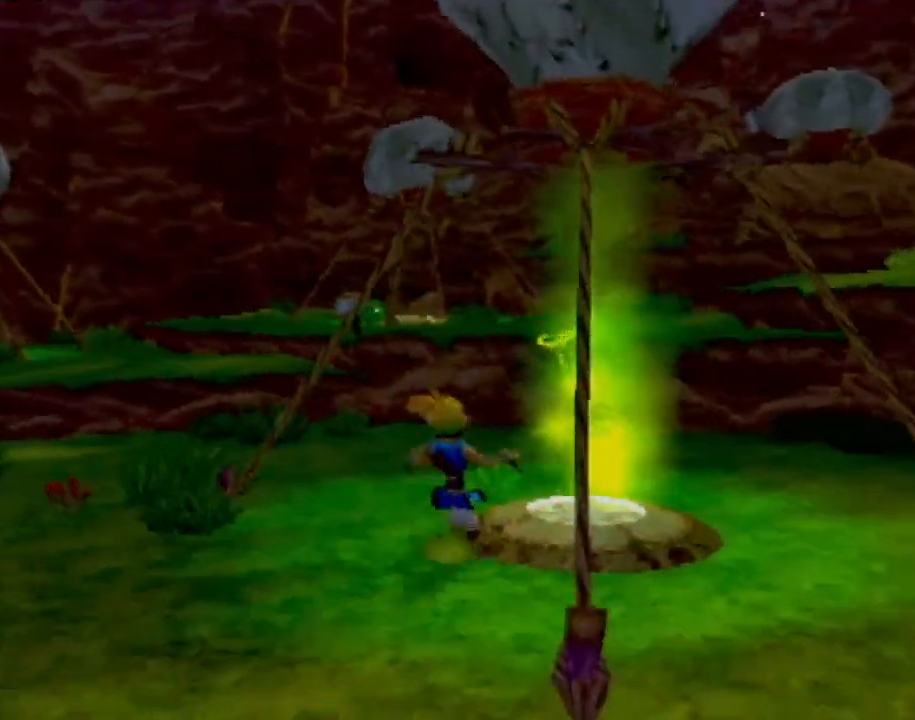
{"buttons": [], "left_stick": "up", "events": [[217, "left_stick", "up"]]}
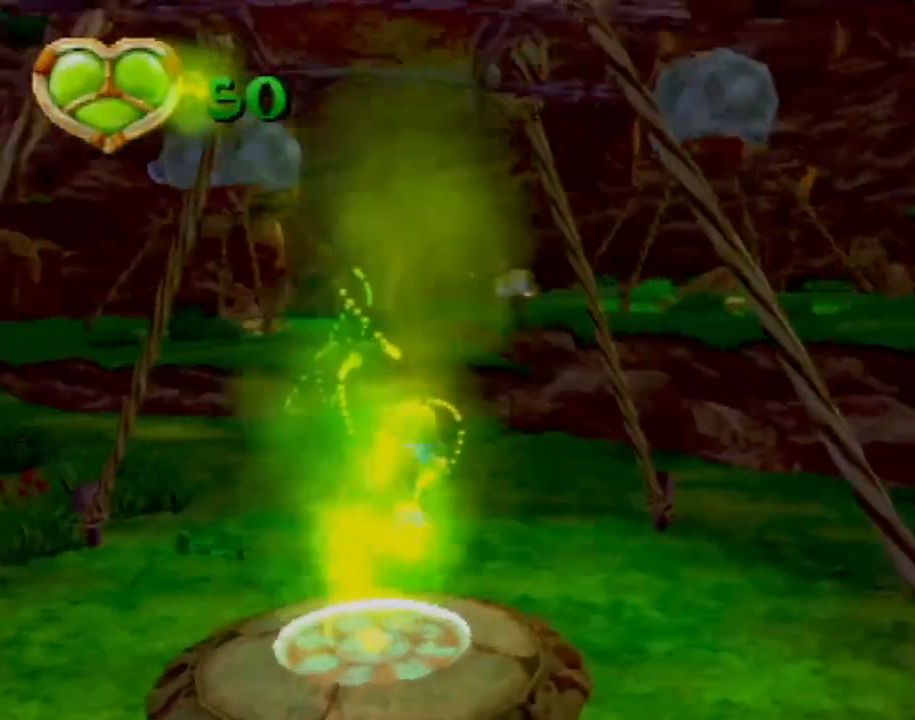
{"buttons": [], "left_stick": "up", "events": [[134, "L1", "down"], [317, "L1", "up"]]}
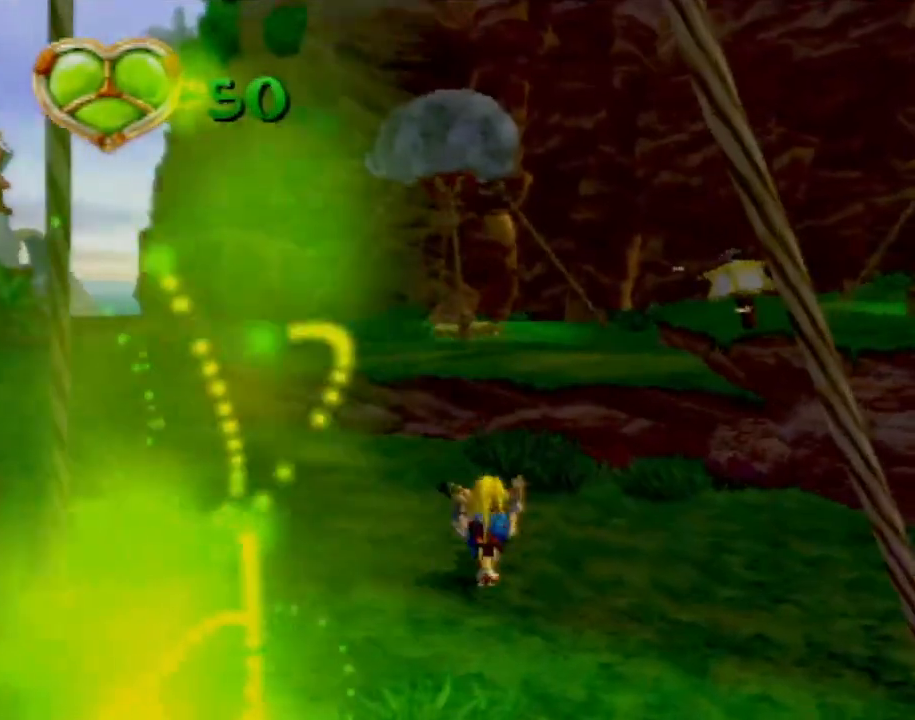
{"buttons": ["CROSS"], "left_stick": "up", "events": [[400, "CROSS", "down"]]}
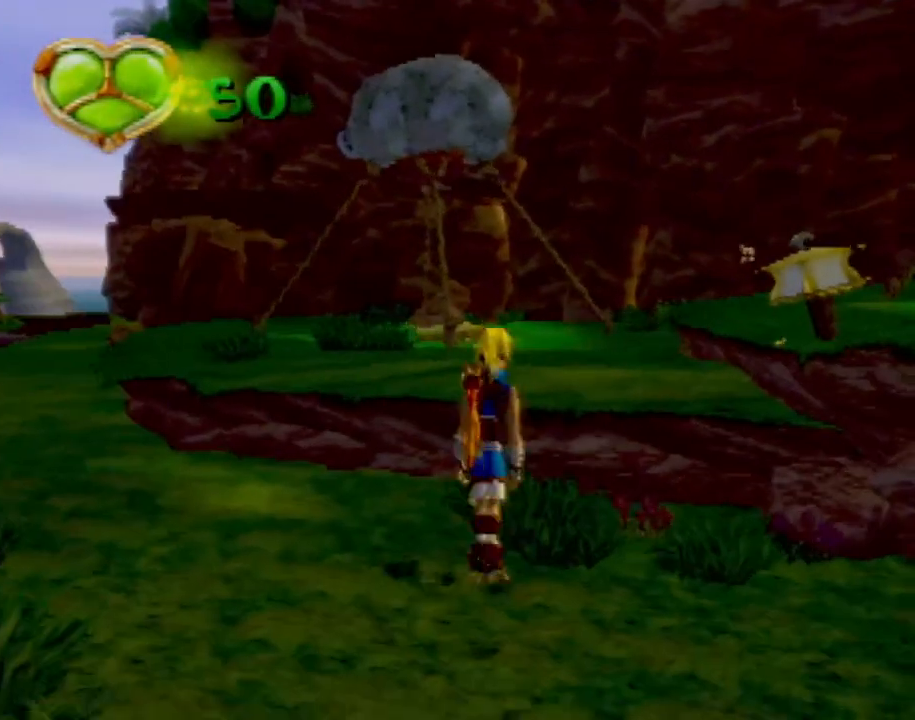
{"buttons": [], "left_stick": "up", "events": [[100, "CROSS", "up"], [217, "CROSS", "down"], [334, "CROSS", "up"]]}
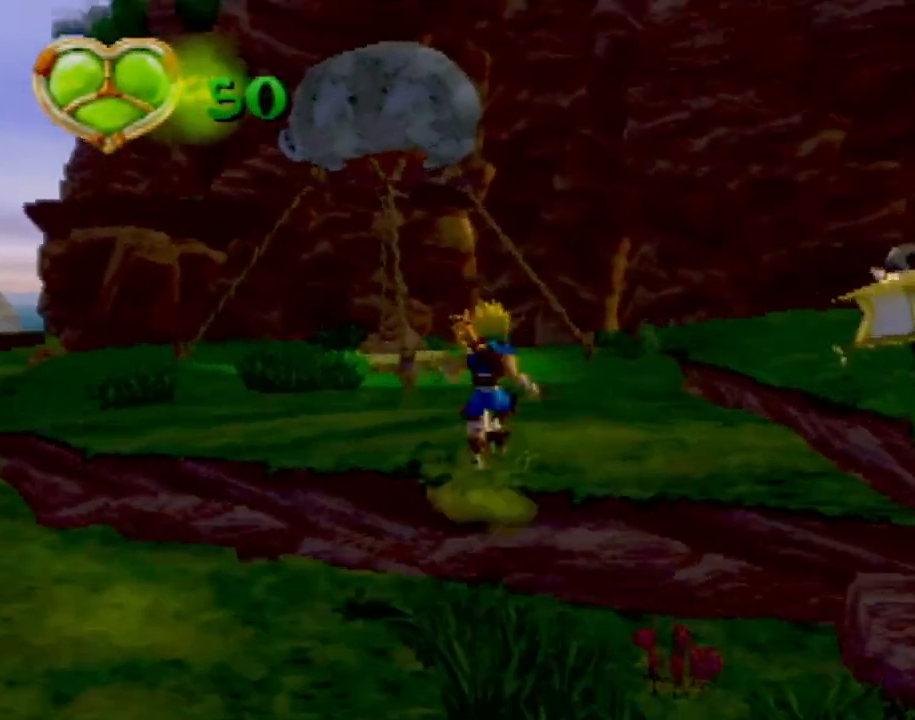
{"buttons": [], "left_stick": "up", "events": [[283, "L1", "down"], [400, "L1", "up"]]}
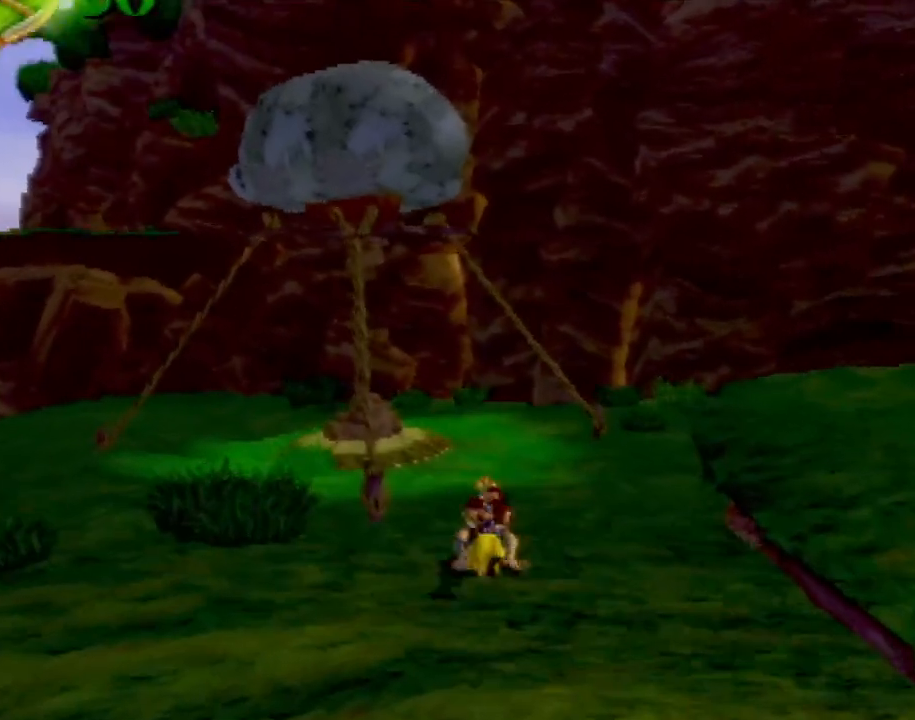
{"buttons": [], "left_stick": "up", "events": []}
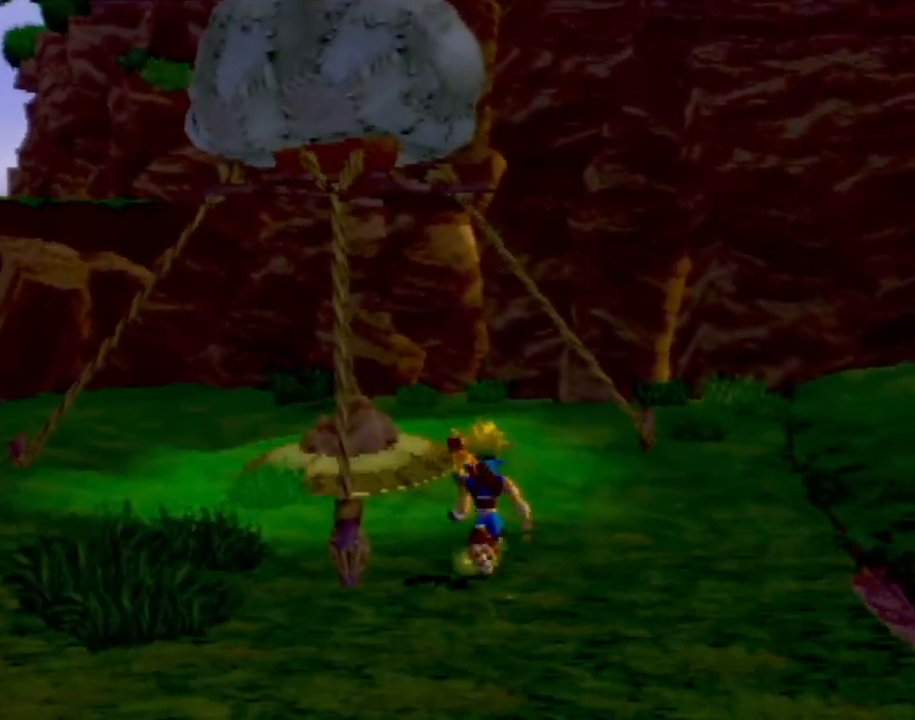
{"buttons": [], "left_stick": "up", "events": [[67, "left_stick", "up-left"], [300, "left_stick", "up"]]}